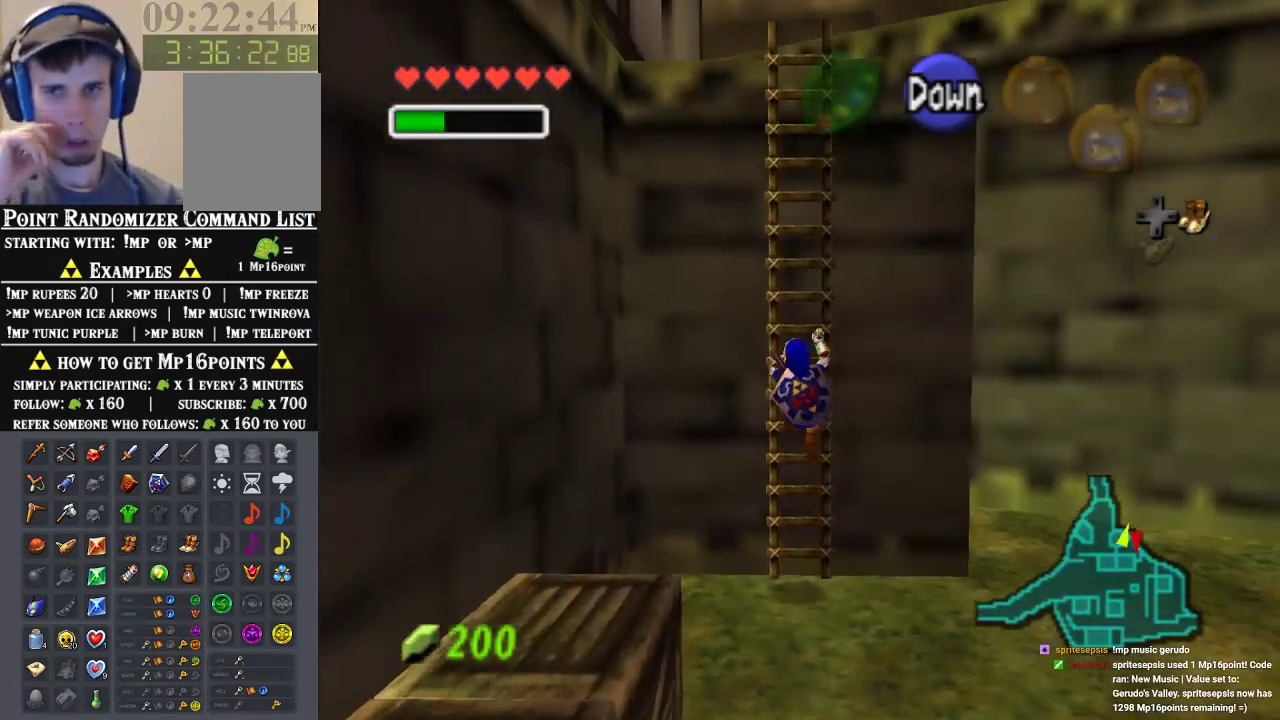
Gameplay with a controller (Nintendo layout); each line is a JSON object with the inputs held at the frame after it. "events" lists button and stick changes between this image and that frame as [ms after this image, input, new state], when the widget could be followed in between. Not read: L1 L3 R1 R3.
{"buttons": [], "left_stick": "up", "events": []}
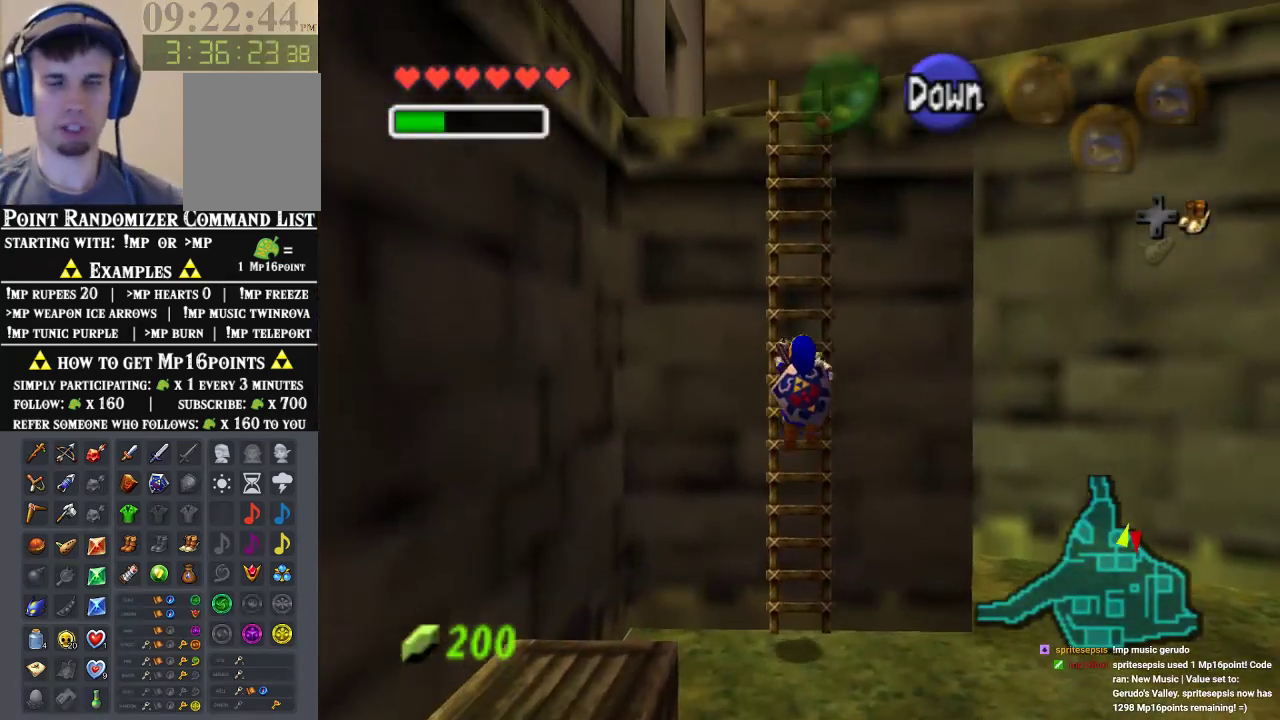
{"buttons": [], "left_stick": "up", "events": [[133, "Z", "down"], [333, "Z", "up"]]}
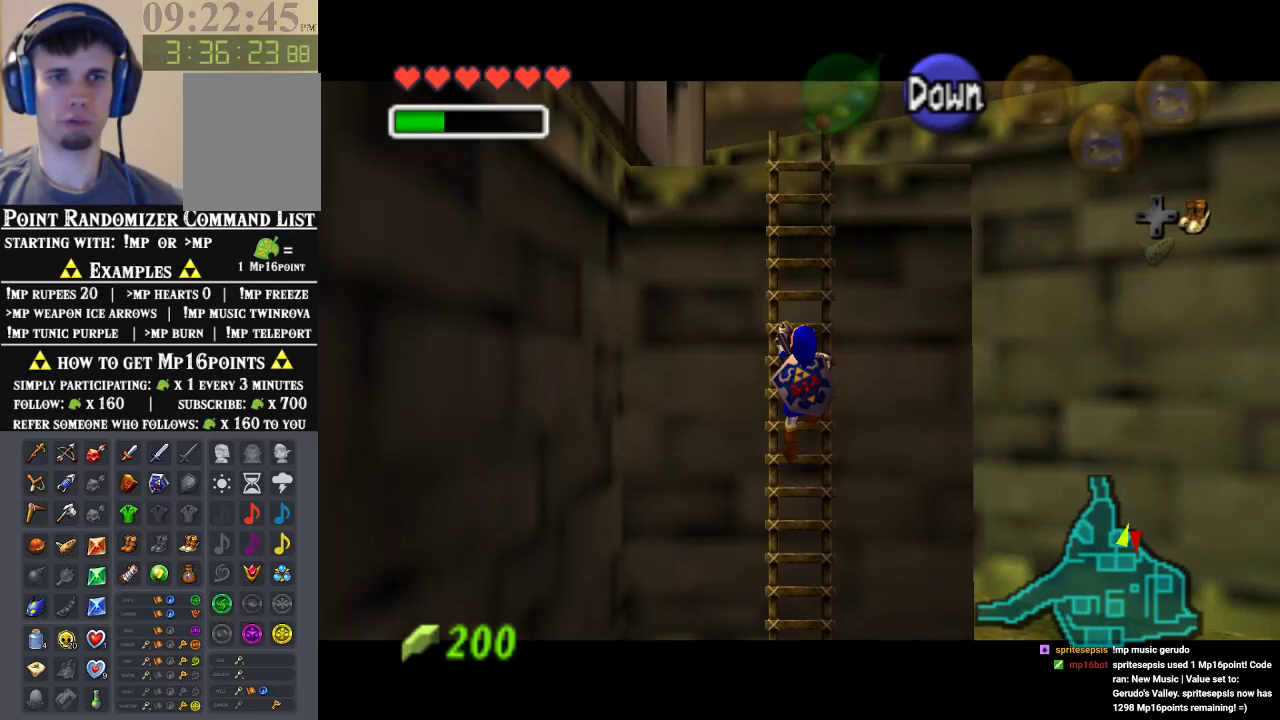
{"buttons": [], "left_stick": "up", "events": []}
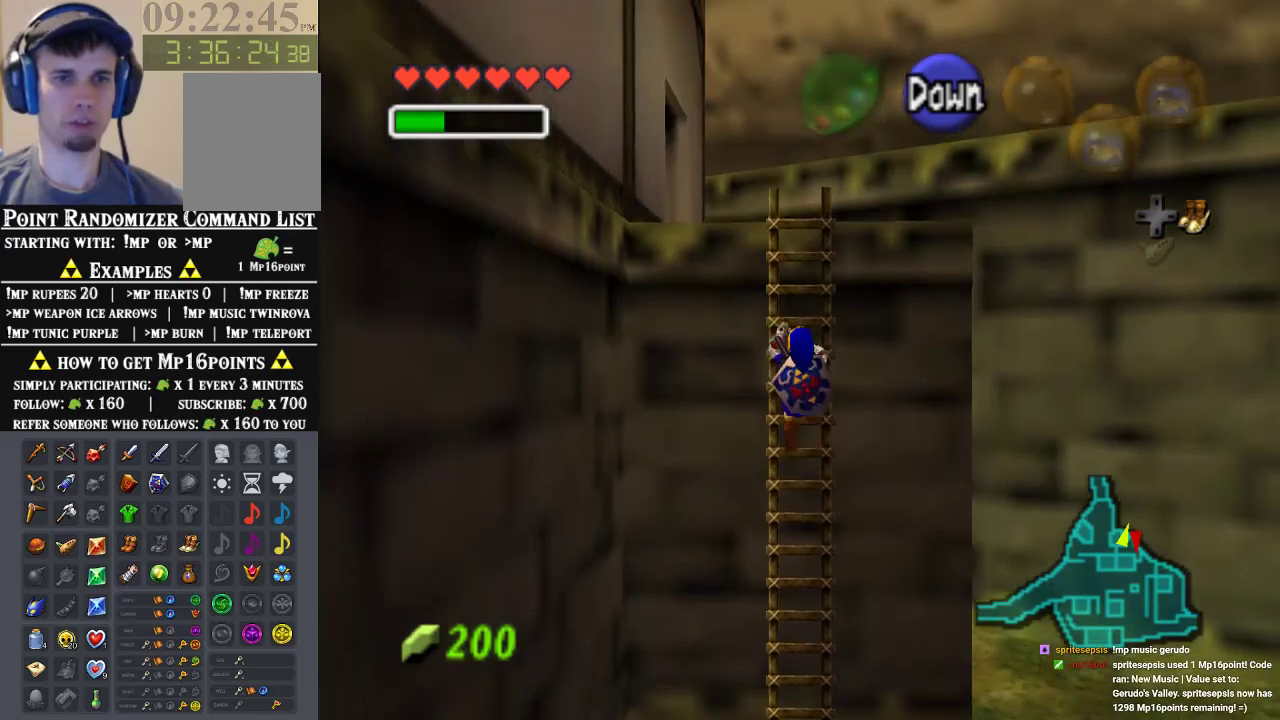
{"buttons": [], "left_stick": "up", "events": []}
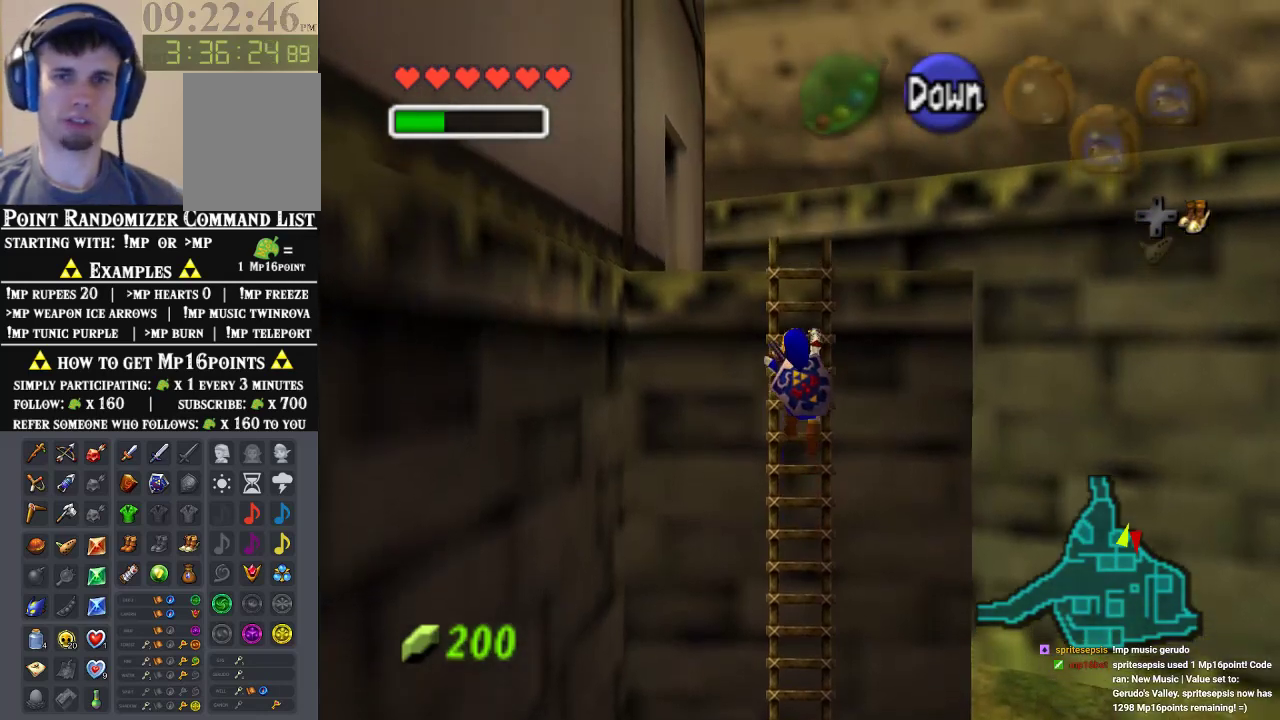
{"buttons": [], "left_stick": "up", "events": []}
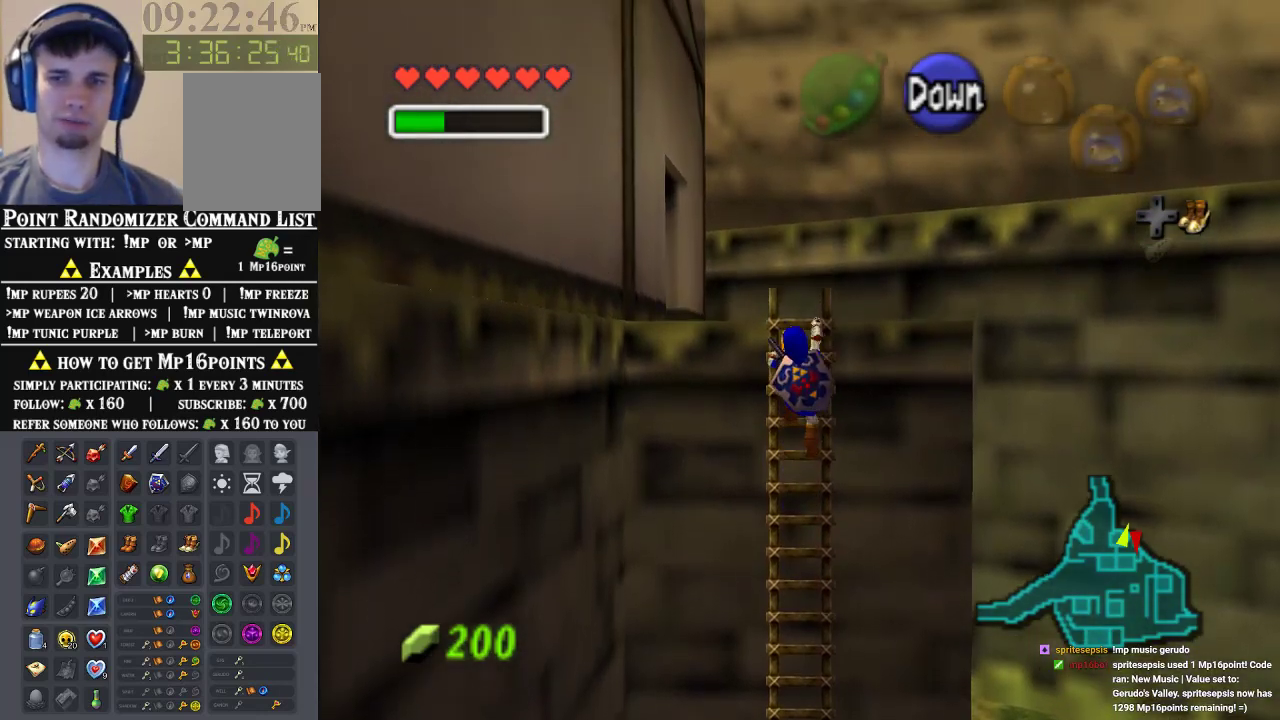
{"buttons": [], "left_stick": "up", "events": []}
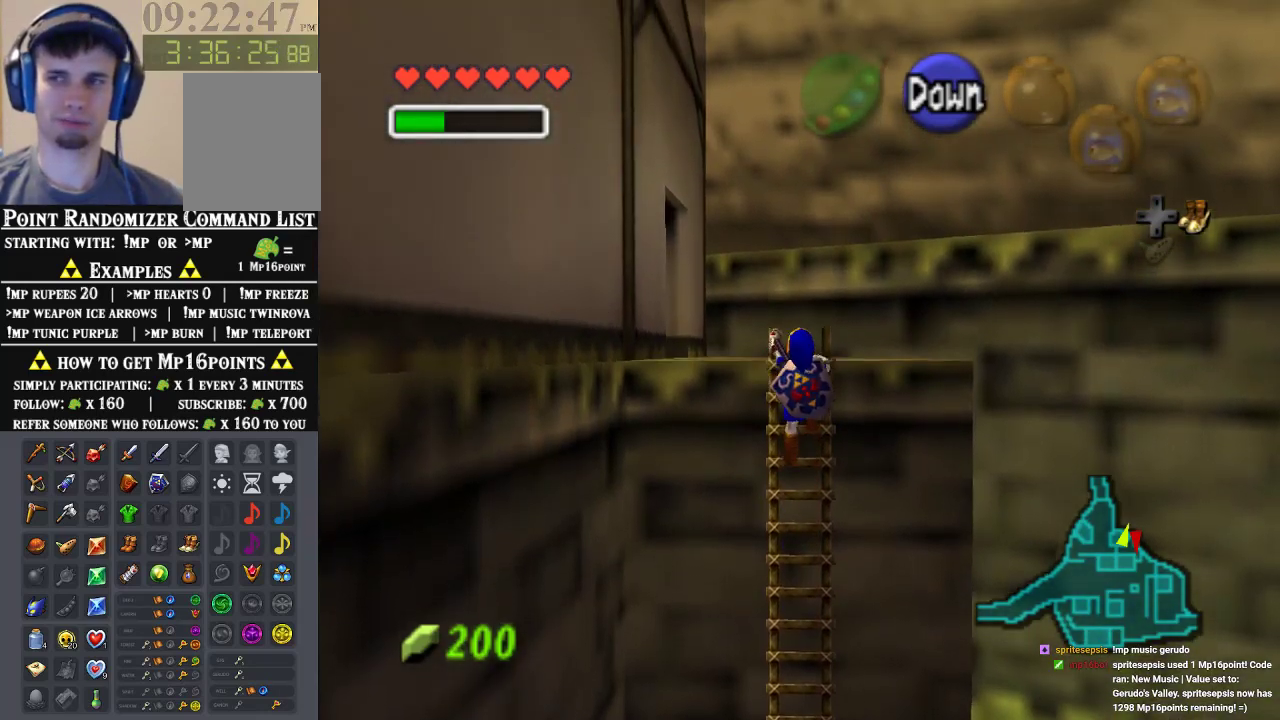
{"buttons": [], "left_stick": "up", "events": []}
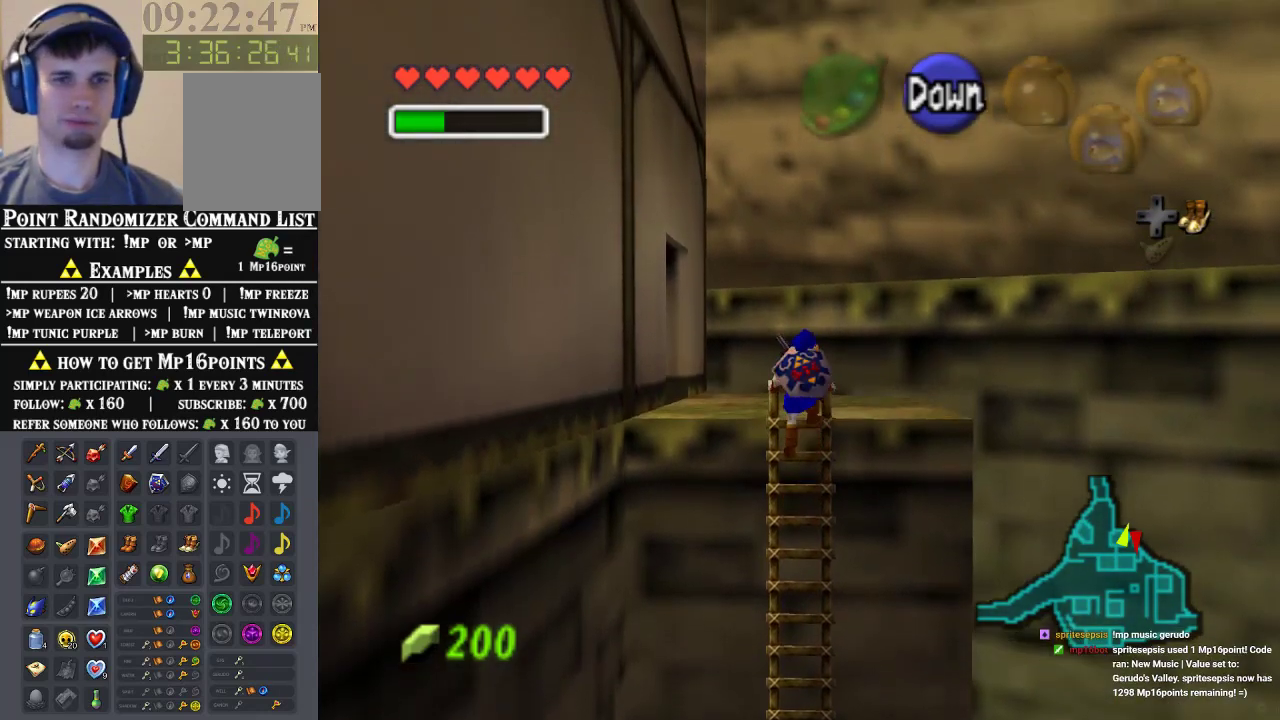
{"buttons": [], "left_stick": "up-left", "events": [[67, "left_stick", "up-left"]]}
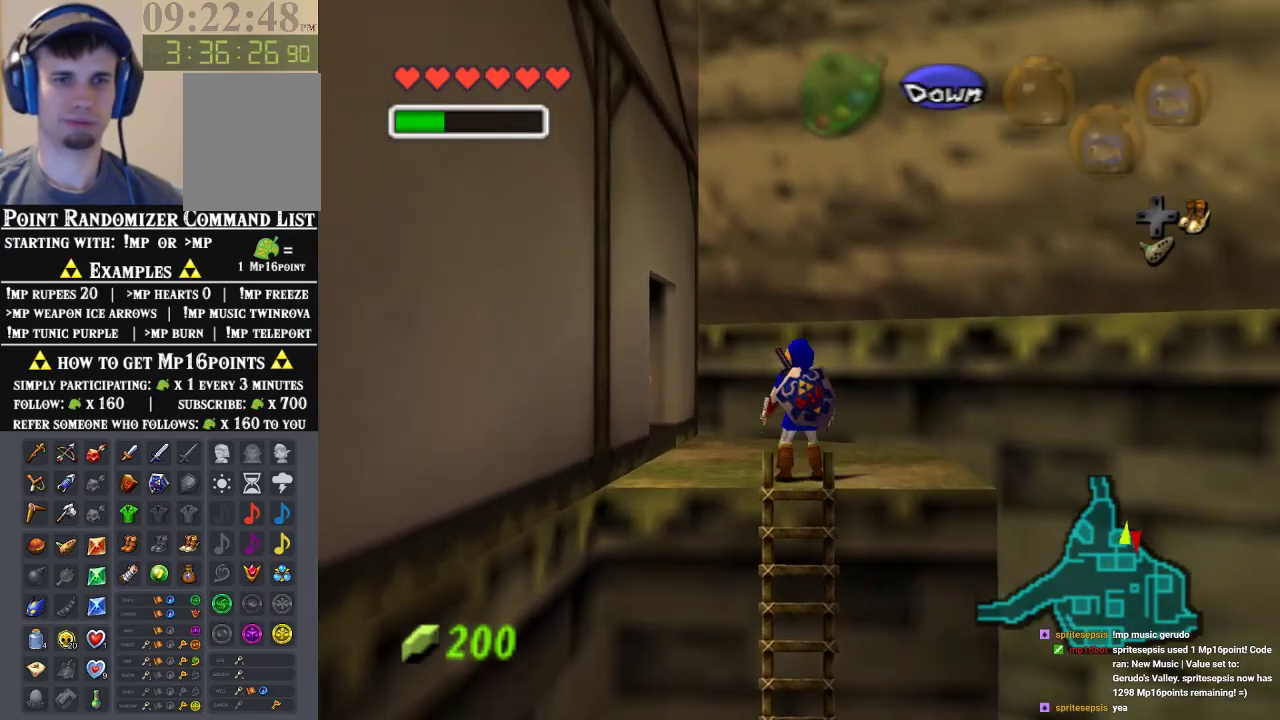
{"buttons": [], "left_stick": "up-left", "events": []}
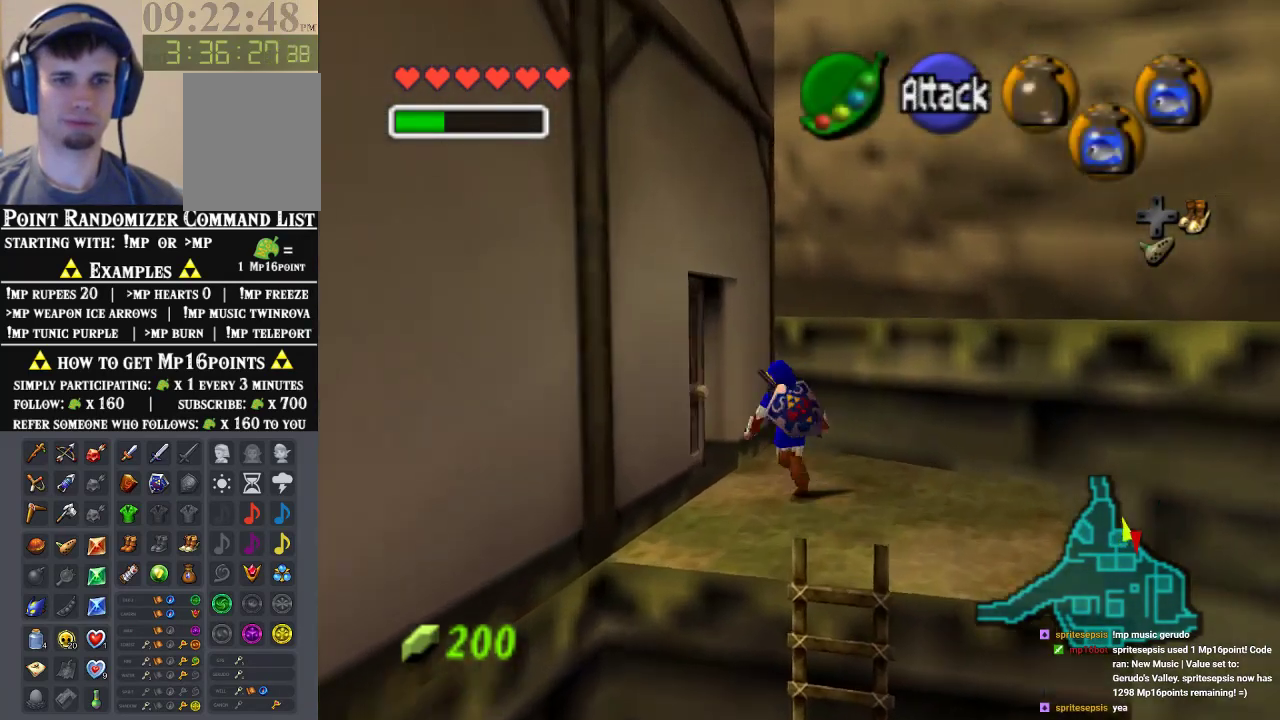
{"buttons": [], "left_stick": "center", "events": [[67, "left_stick", "left"], [133, "A", "down"], [167, "left_stick", "center"], [267, "A", "up"], [333, "A", "down"], [433, "A", "up"]]}
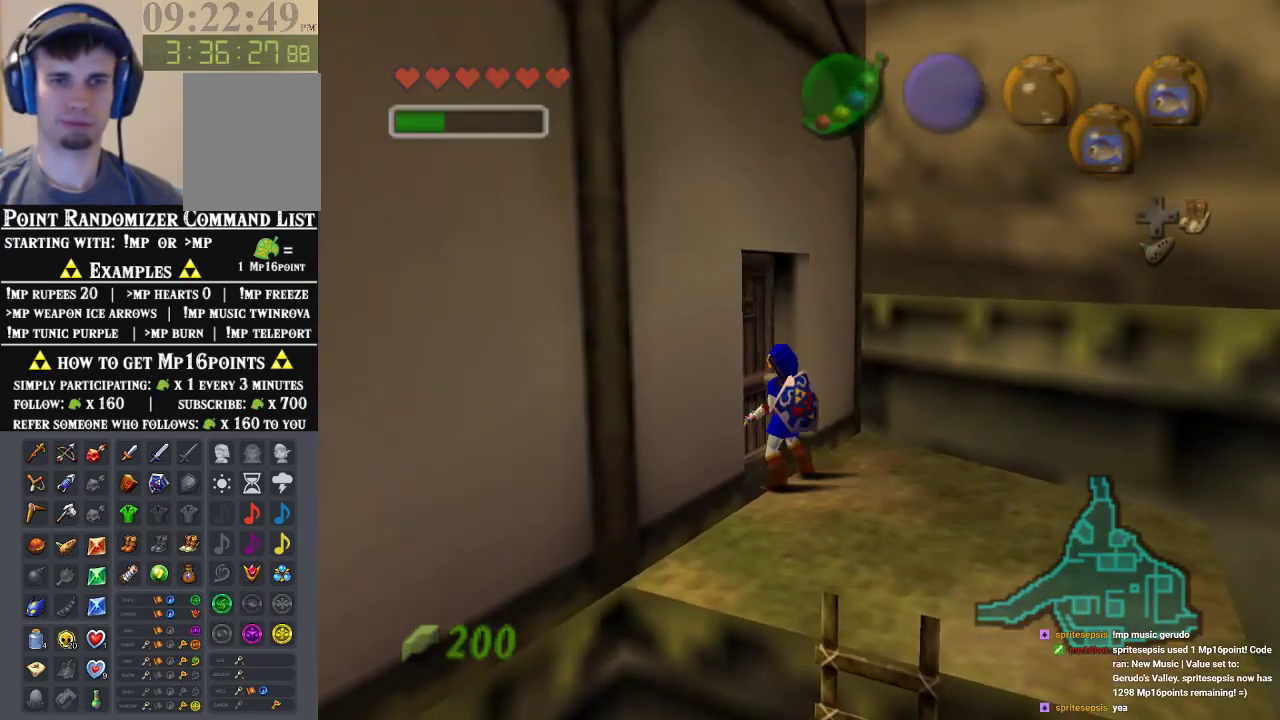
{"buttons": [], "left_stick": "center", "events": []}
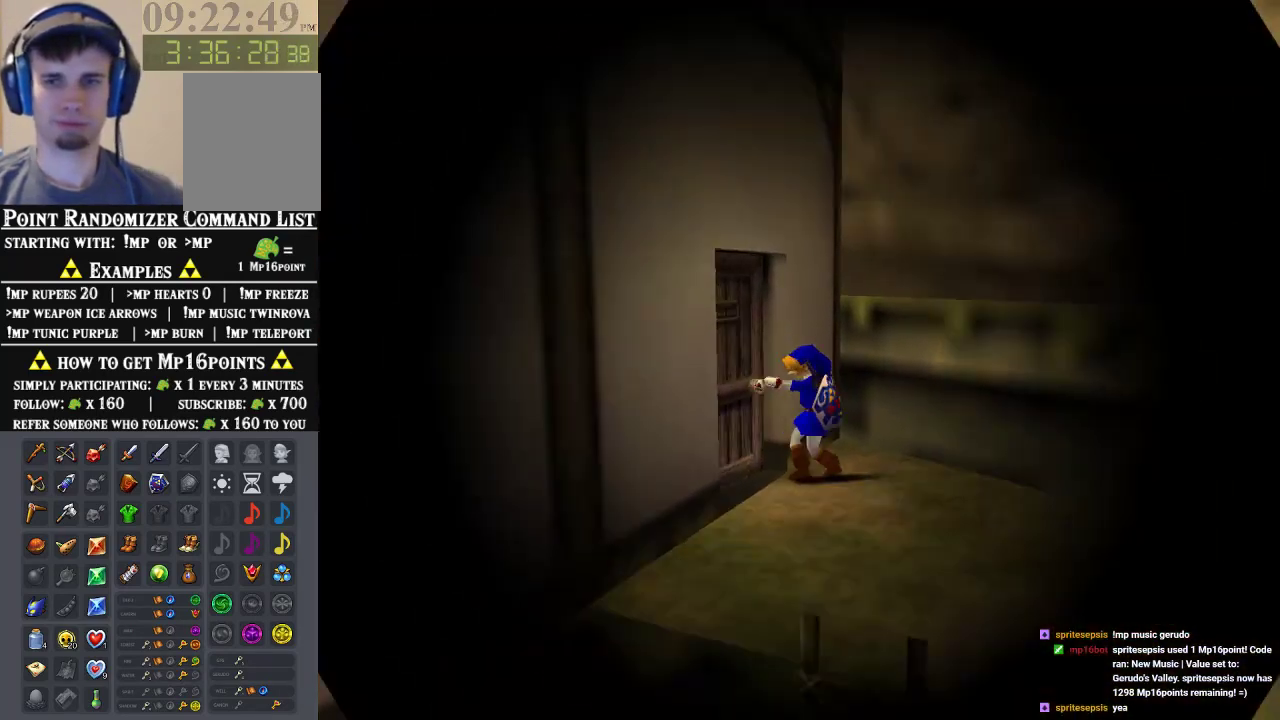
{"buttons": [], "left_stick": "center", "events": []}
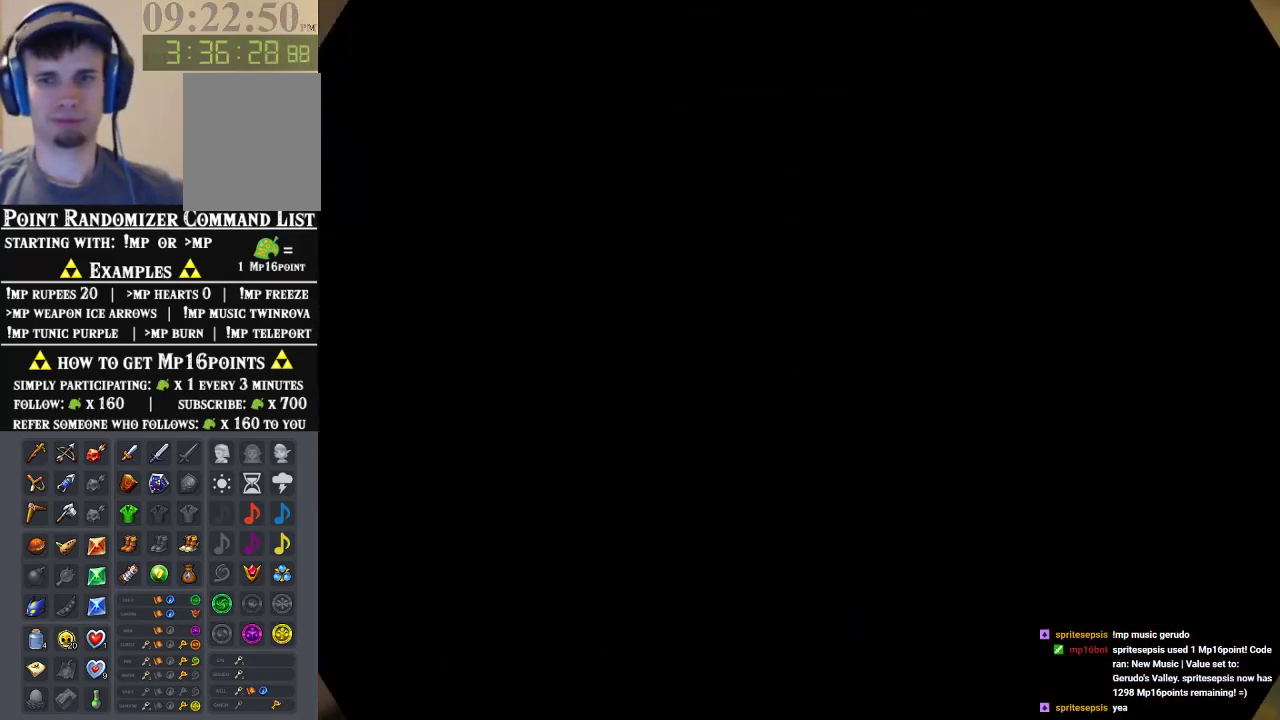
{"buttons": [], "left_stick": "center", "events": []}
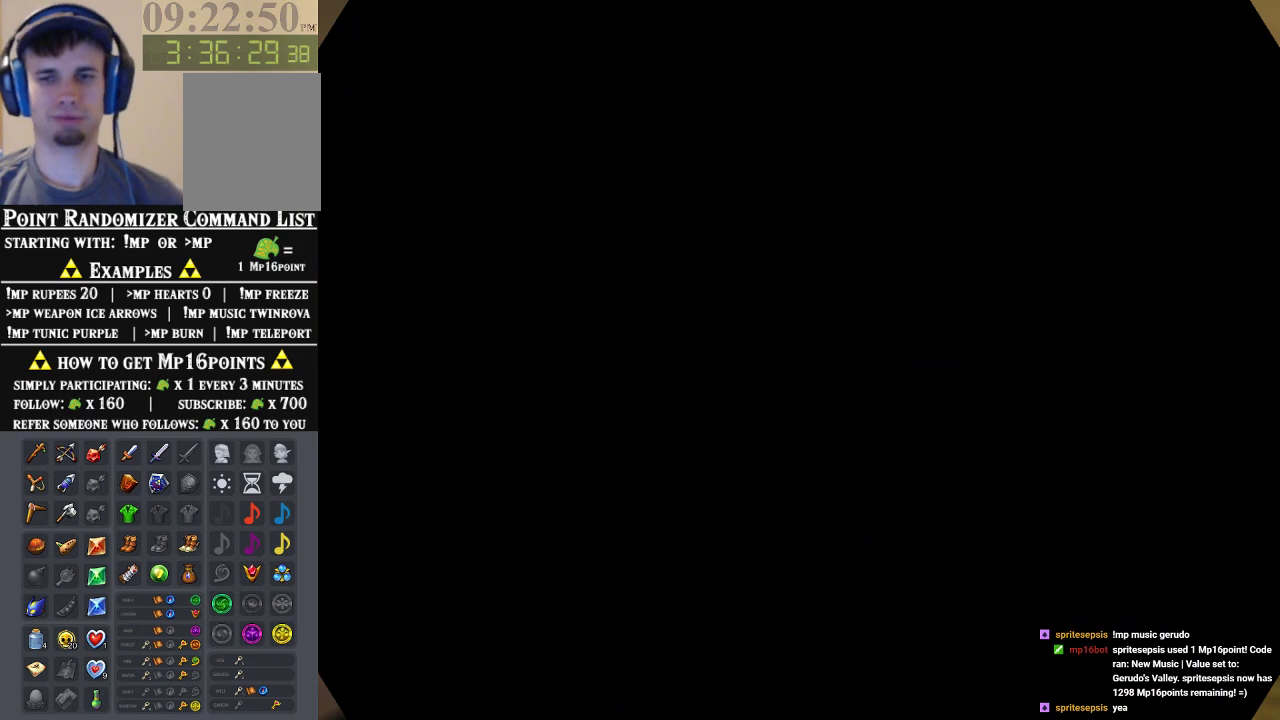
{"buttons": [], "left_stick": "down", "events": [[367, "left_stick", "down"]]}
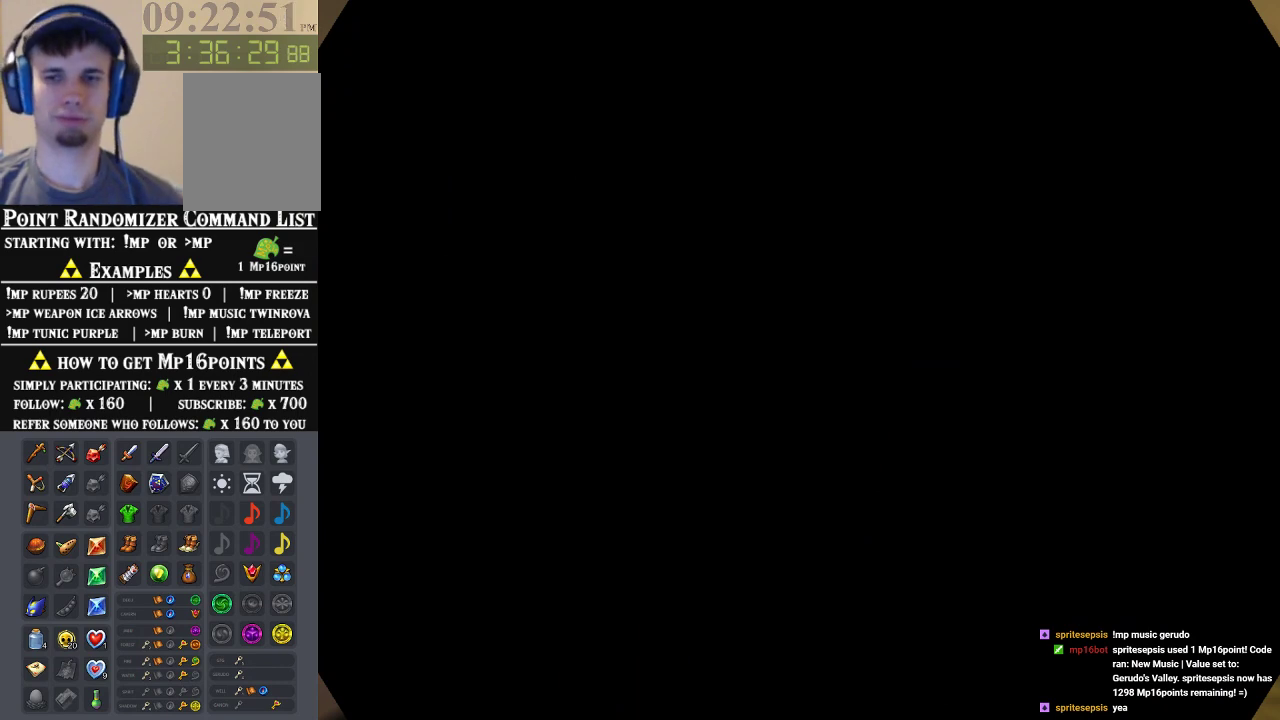
{"buttons": [], "left_stick": "down", "events": [[233, "left_stick", "center"], [367, "left_stick", "down"]]}
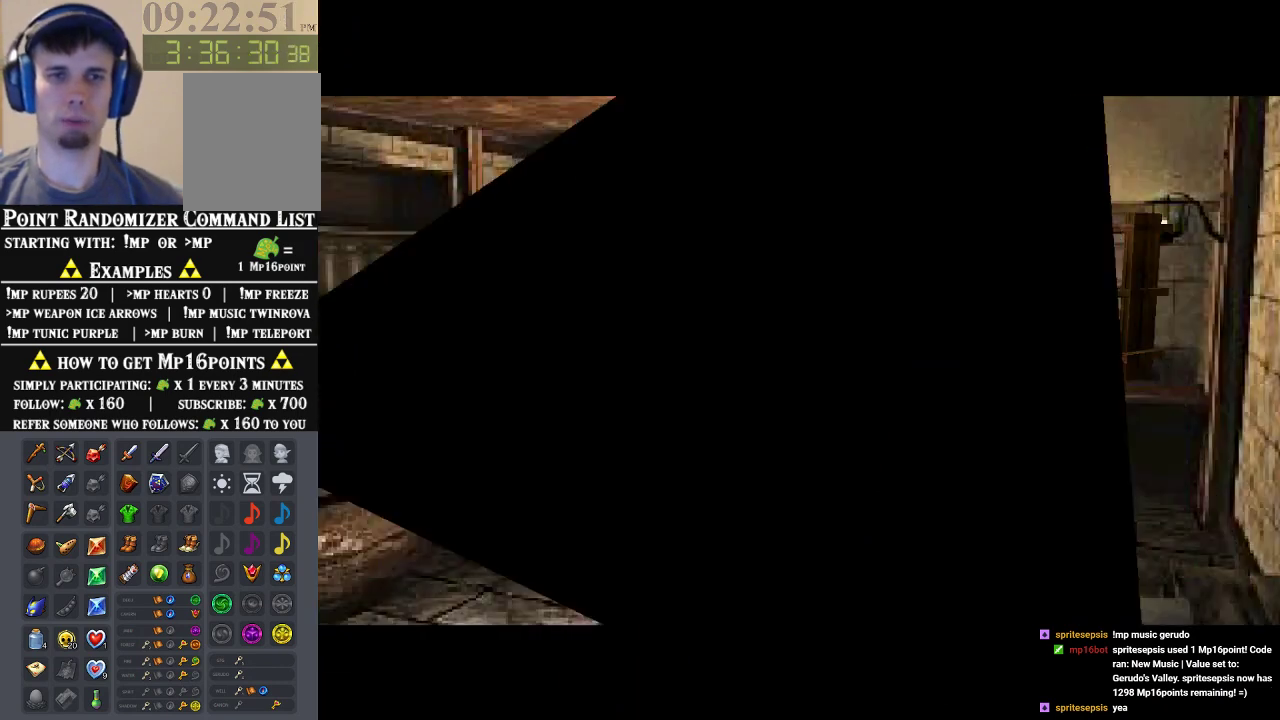
{"buttons": [], "left_stick": "right", "events": [[300, "left_stick", "down-right"], [467, "left_stick", "right"]]}
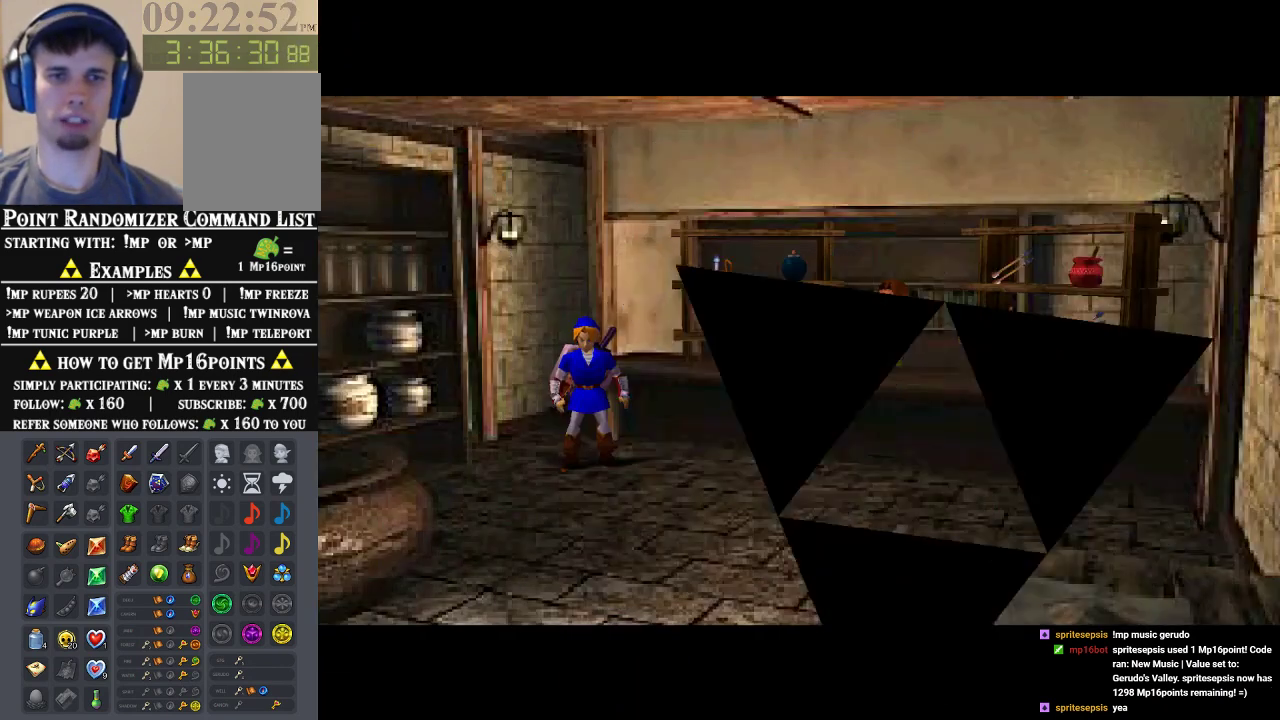
{"buttons": [], "left_stick": "up-right", "events": [[167, "left_stick", "down-right"], [367, "left_stick", "up-right"]]}
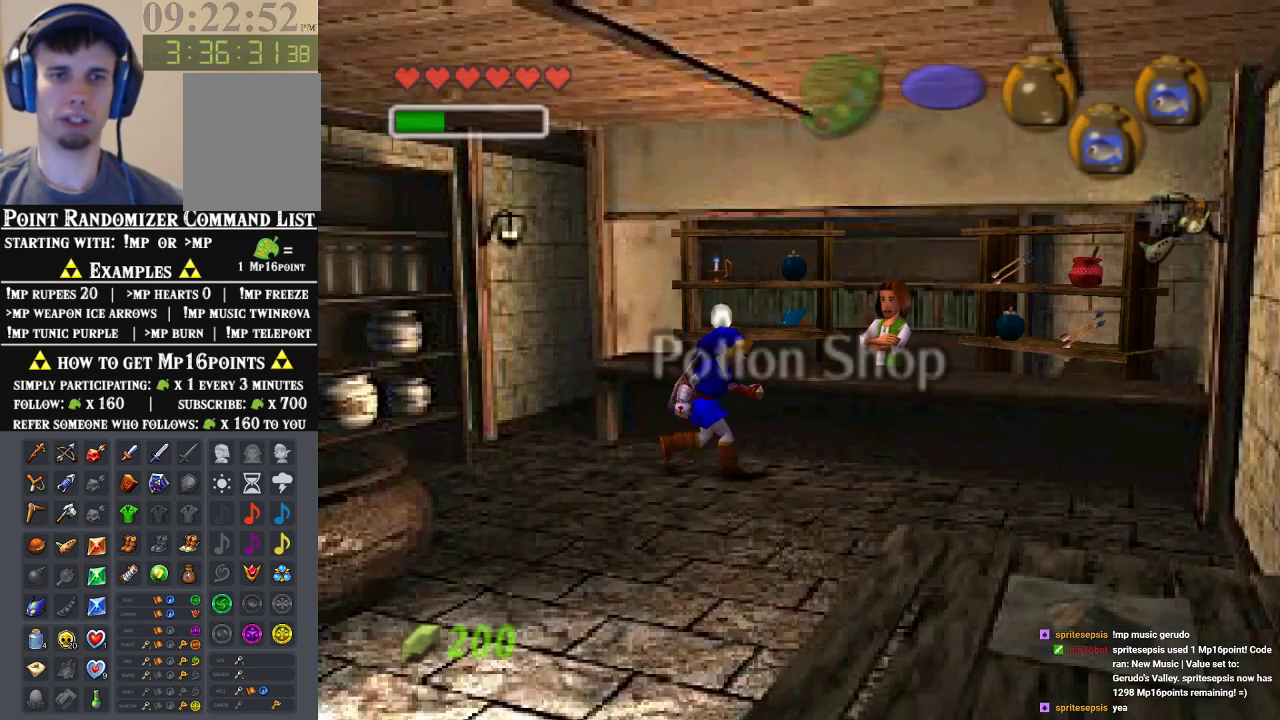
{"buttons": [], "left_stick": "center", "events": [[33, "A", "down"], [67, "left_stick", "center"], [133, "A", "up"], [200, "A", "down"], [333, "A", "up"]]}
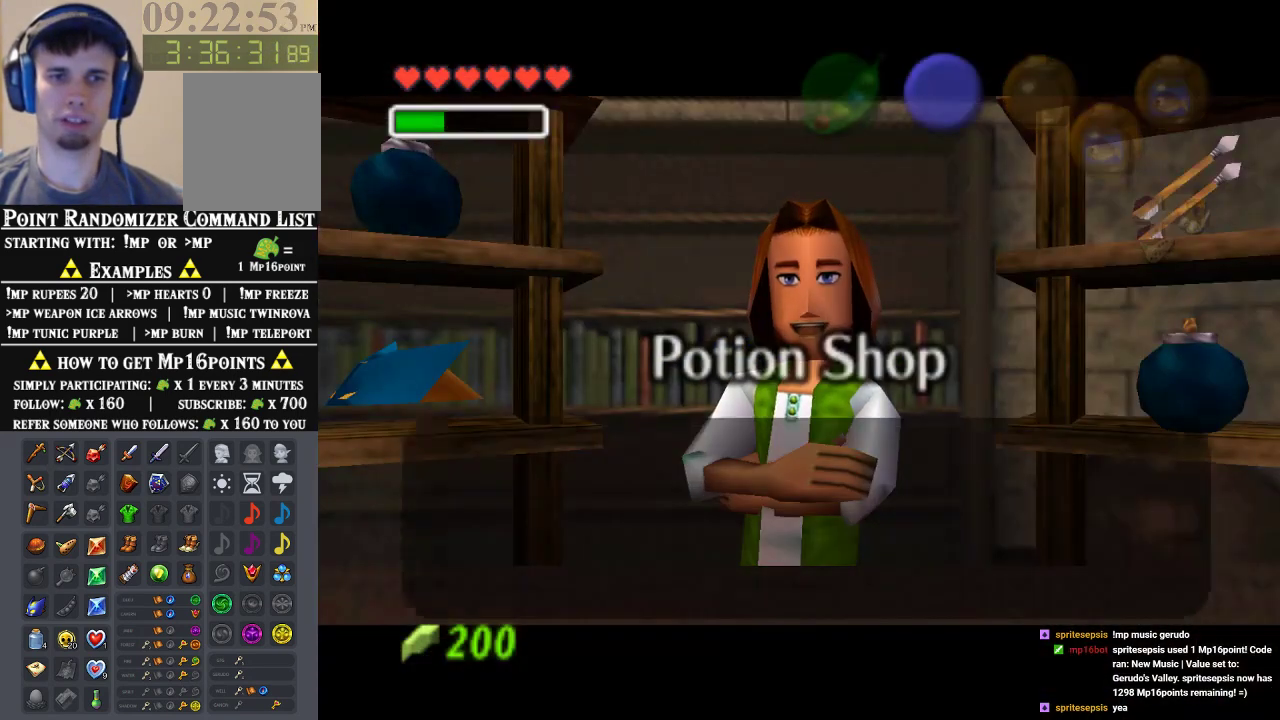
{"buttons": ["A"], "left_stick": "center", "events": [[367, "A", "down"]]}
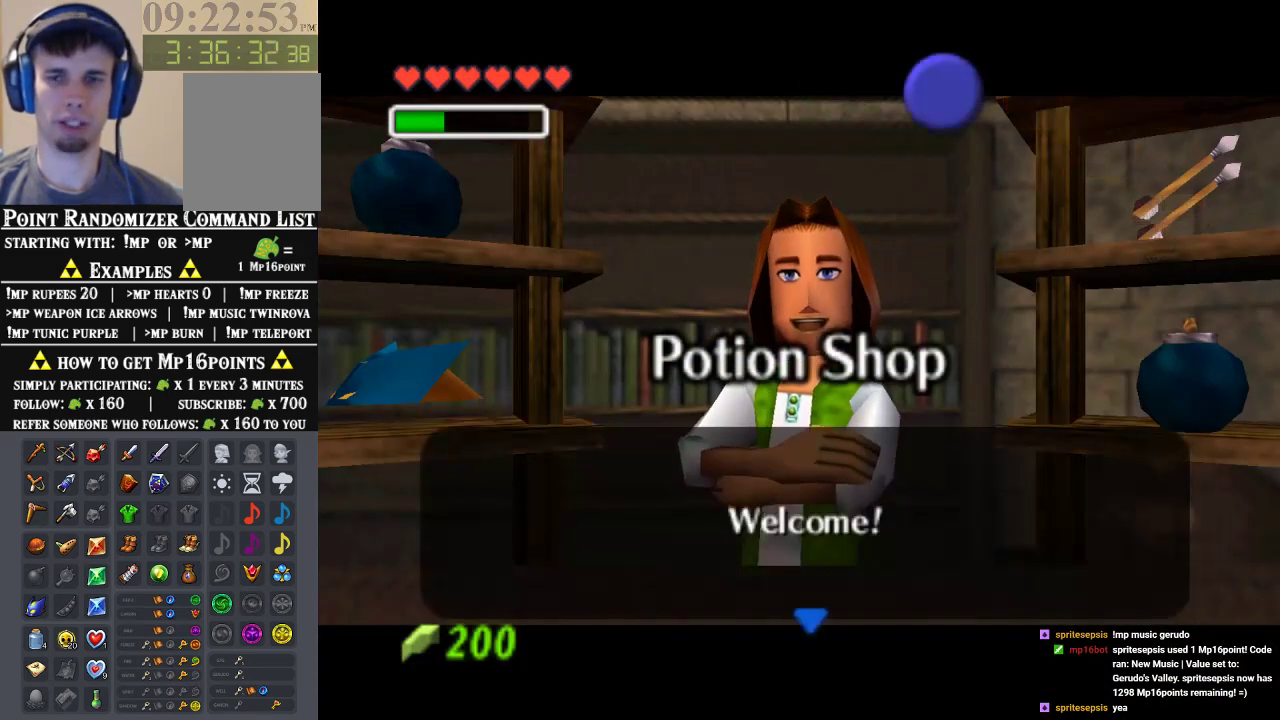
{"buttons": [], "left_stick": "center", "events": [[33, "left_stick", "left"], [67, "A", "up"], [233, "left_stick", "center"]]}
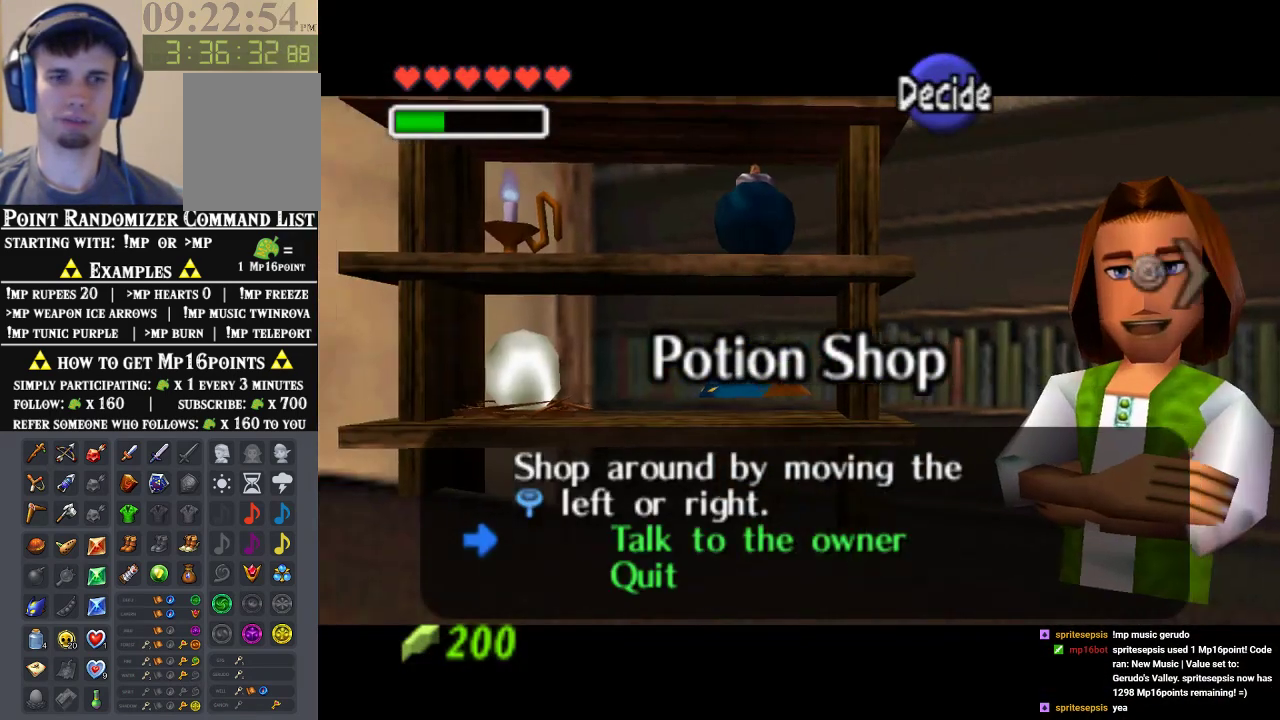
{"buttons": [], "left_stick": "center", "events": [[200, "left_stick", "left"], [400, "left_stick", "center"]]}
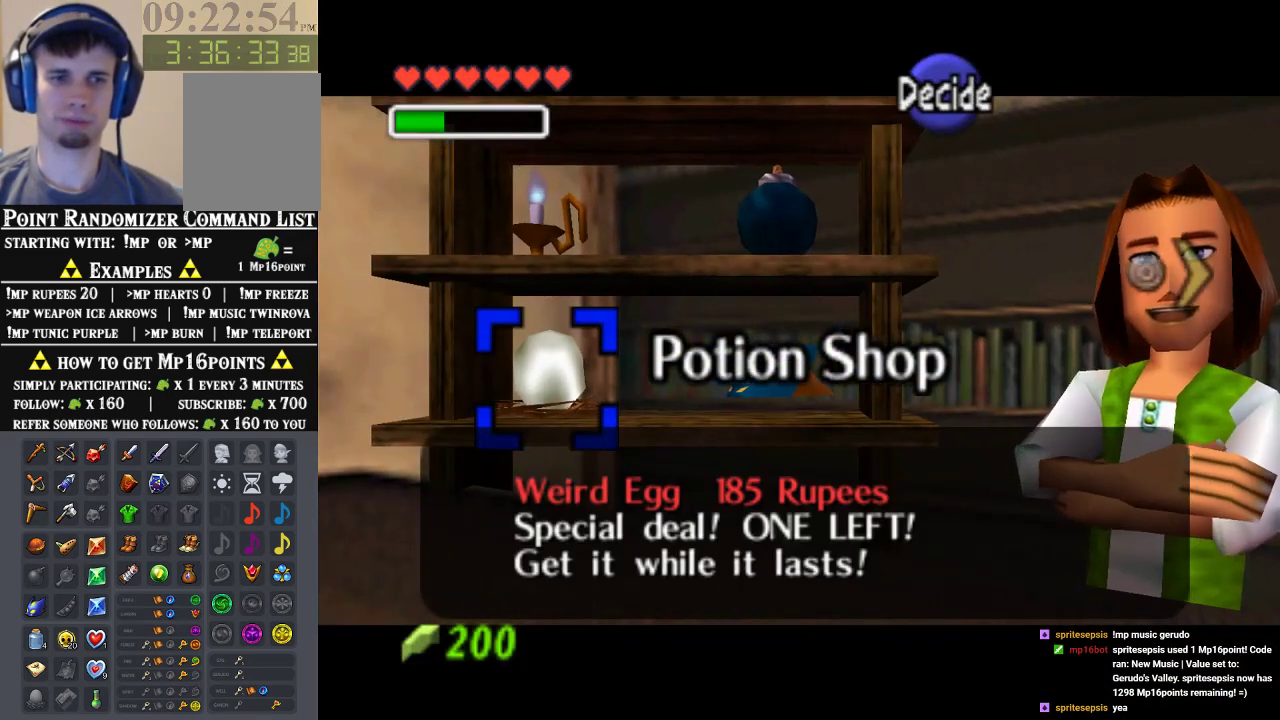
{"buttons": [], "left_stick": "center", "events": [[67, "A", "down"], [167, "A", "up"], [233, "A", "down"], [300, "A", "up"], [367, "A", "down"], [467, "A", "up"]]}
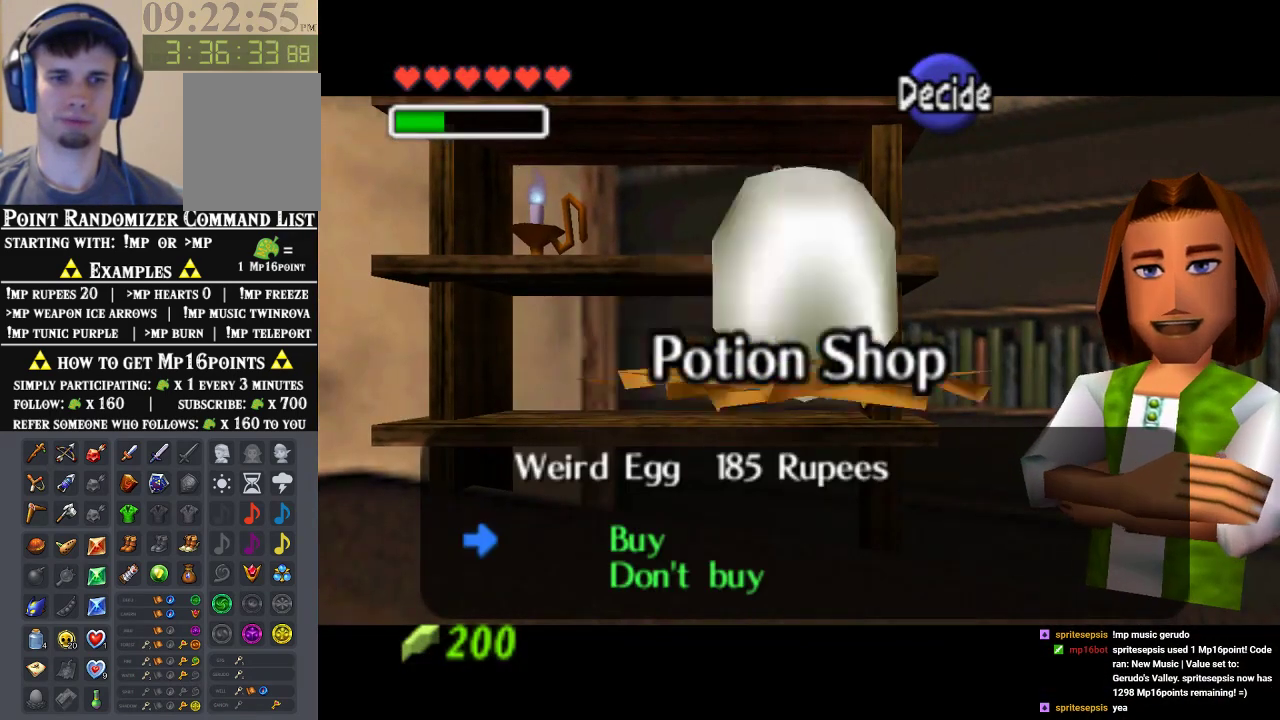
{"buttons": [], "left_stick": "center", "events": [[33, "A", "down"], [100, "A", "up"], [167, "A", "down"], [233, "A", "up"]]}
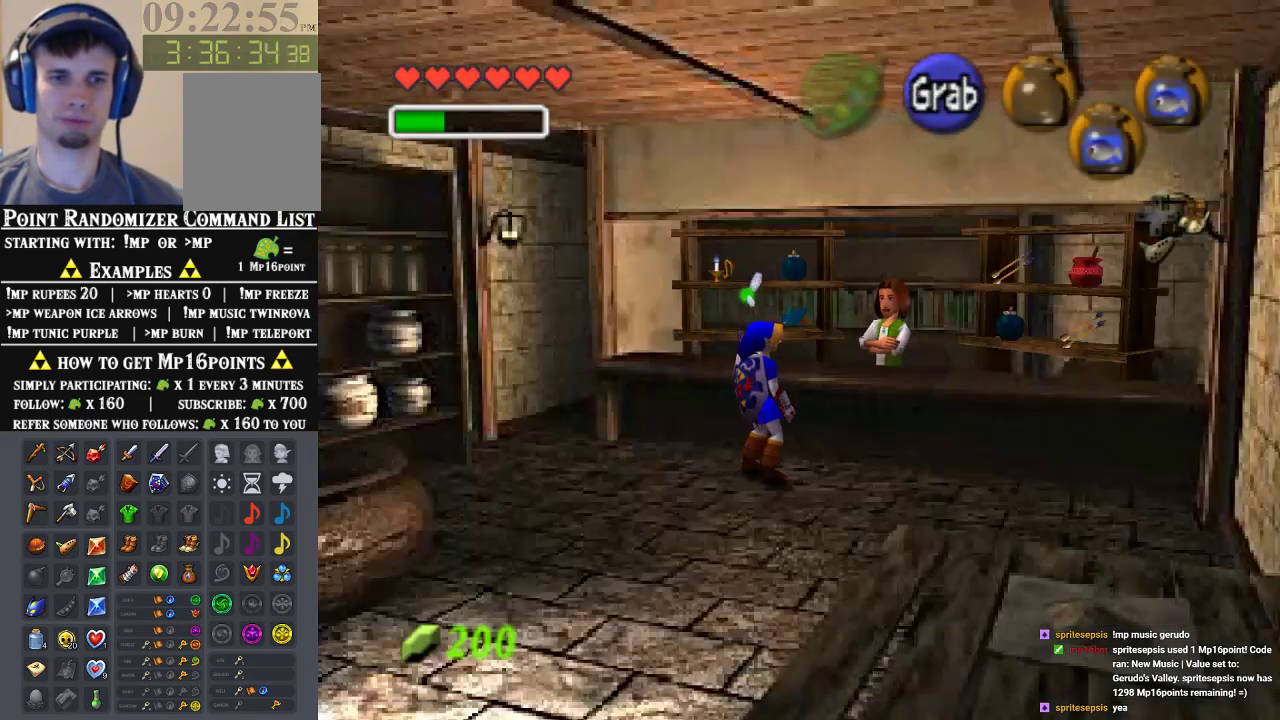
{"buttons": [], "left_stick": "center", "events": []}
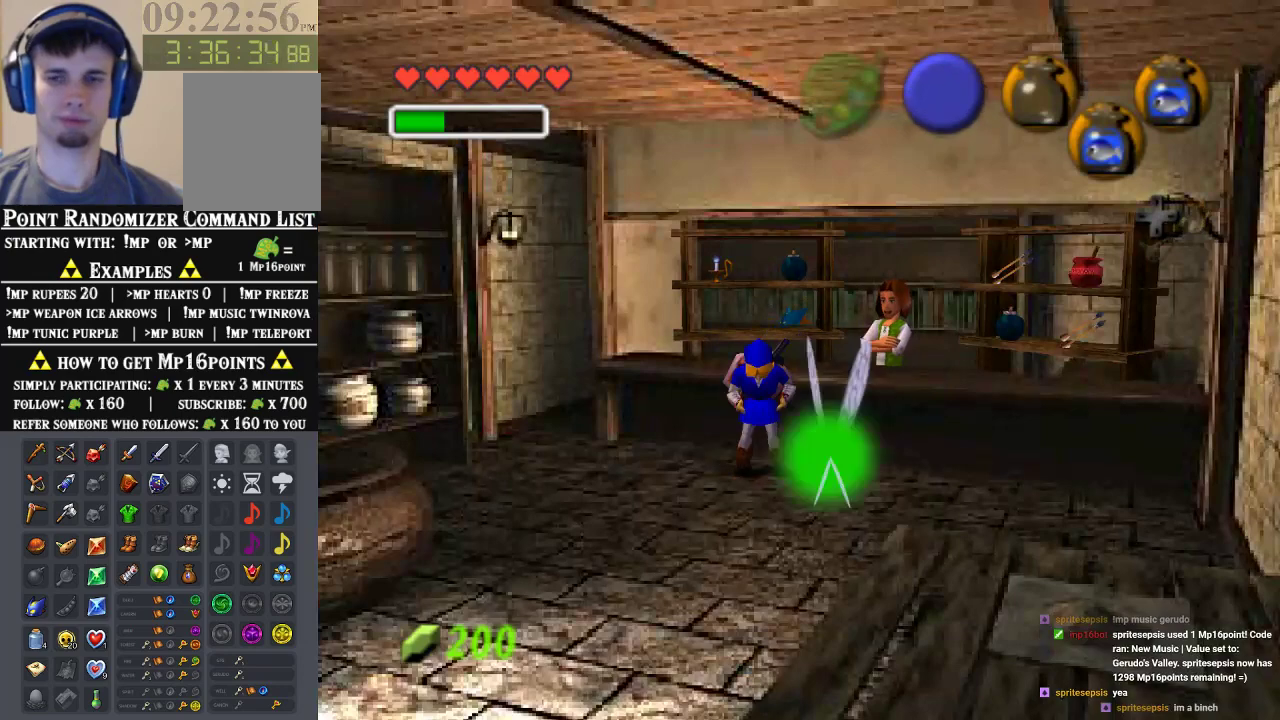
{"buttons": [], "left_stick": "center", "events": []}
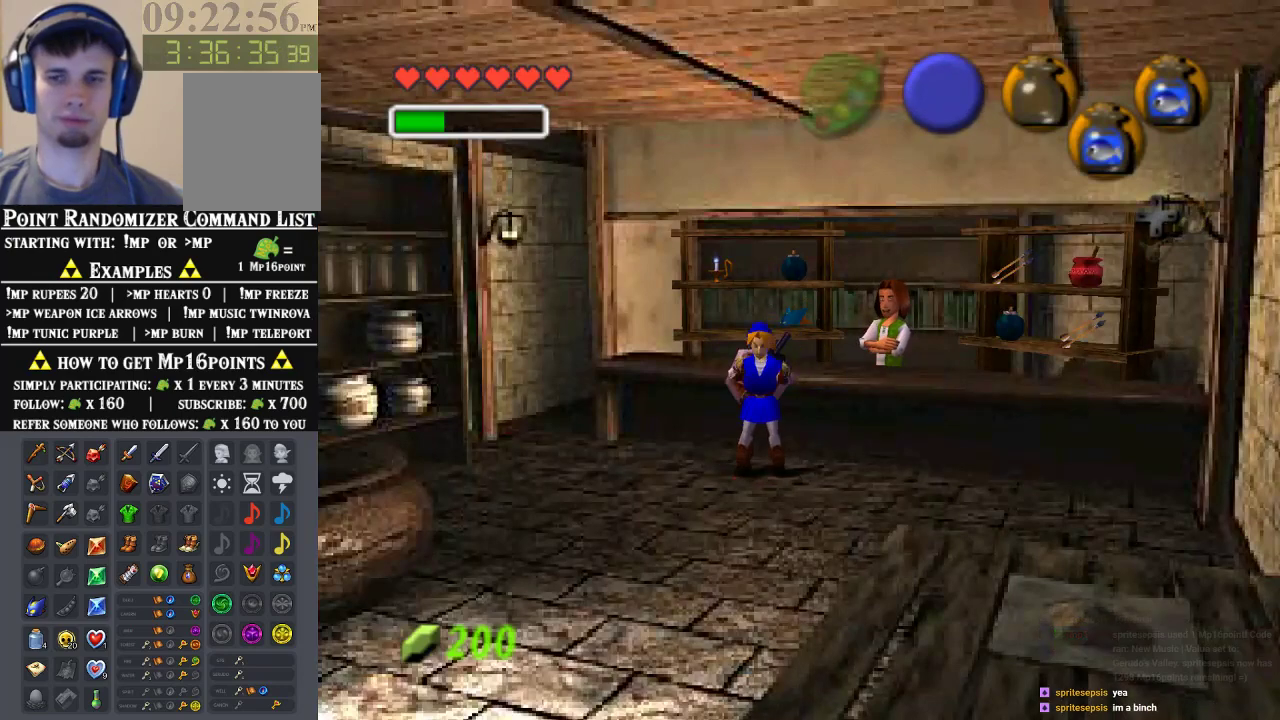
{"buttons": [], "left_stick": "center", "events": []}
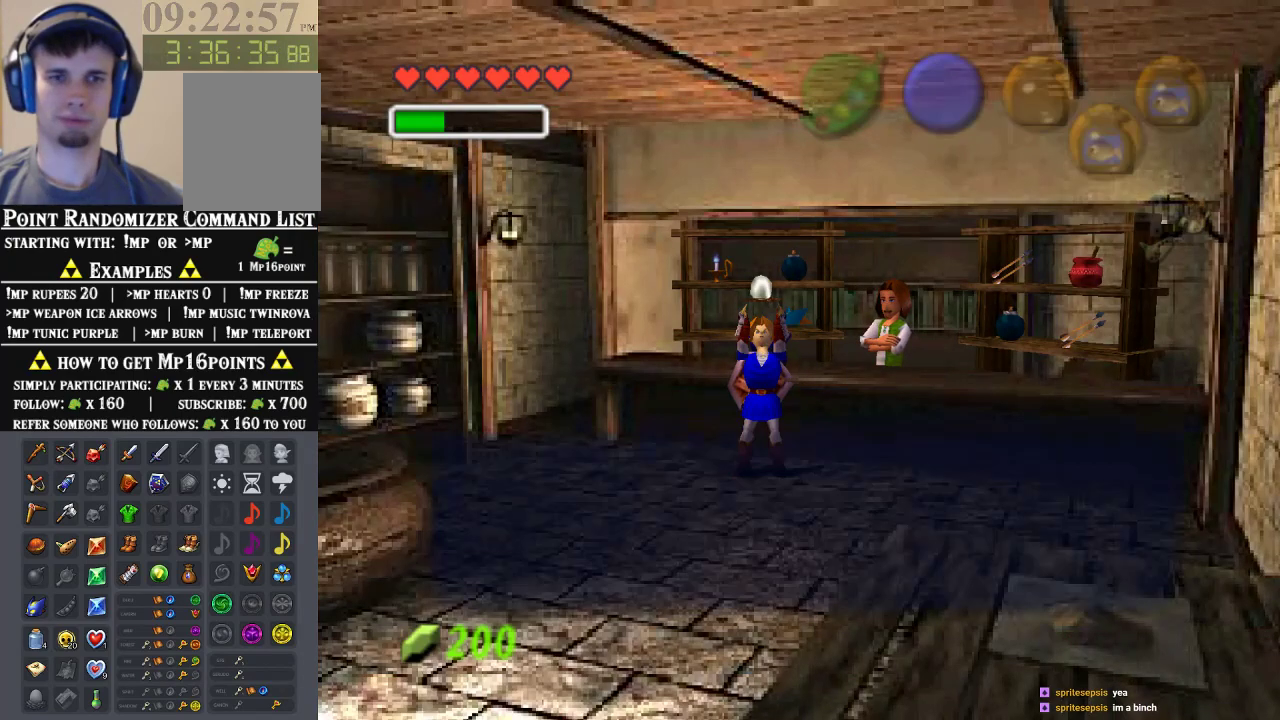
{"buttons": [], "left_stick": "center", "events": [[133, "B", "down"], [167, "A", "down"], [200, "B", "up"], [267, "B", "down"], [367, "A", "up"], [433, "B", "up"]]}
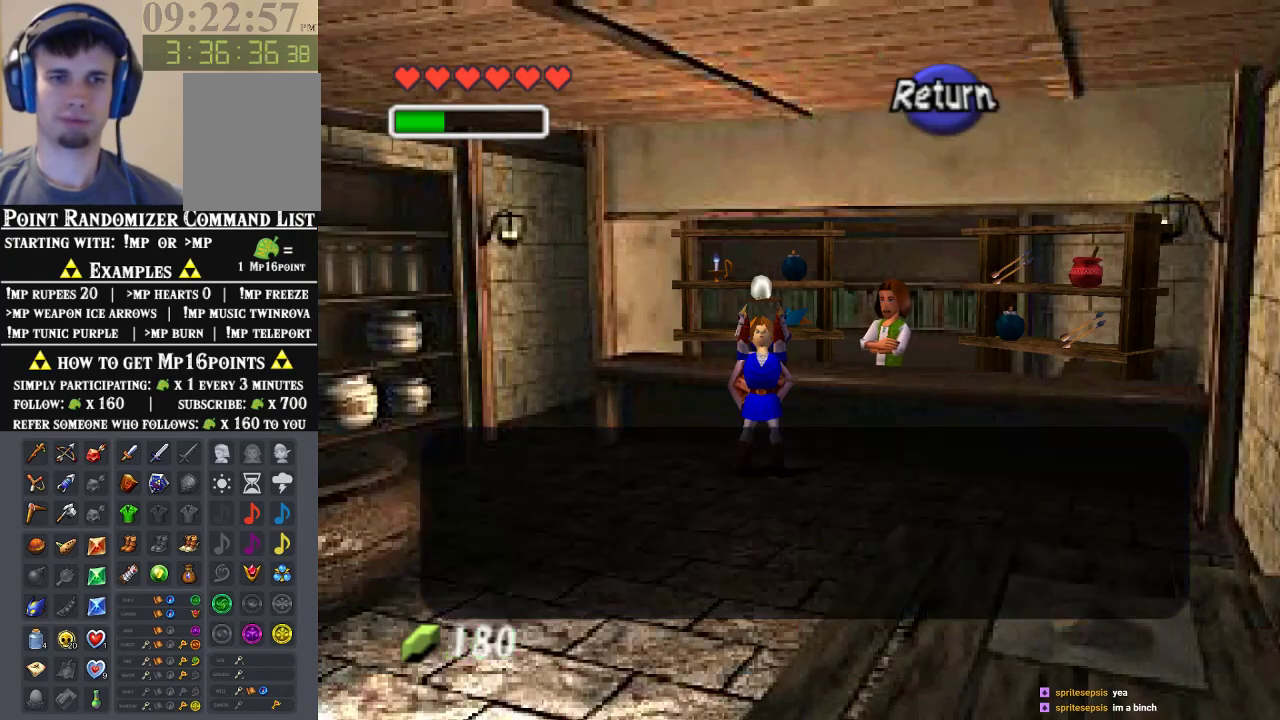
{"buttons": [], "left_stick": "down", "events": [[233, "left_stick", "down"], [367, "A", "down"], [467, "A", "up"]]}
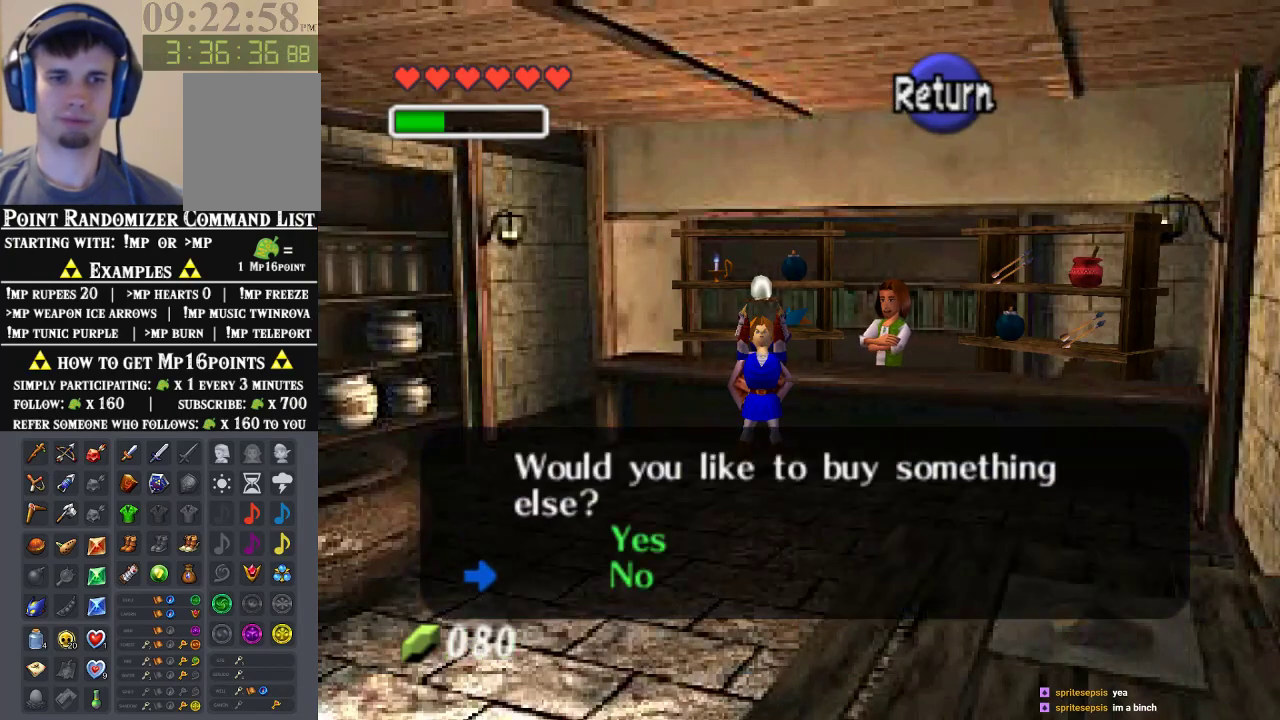
{"buttons": [], "left_stick": "down", "events": []}